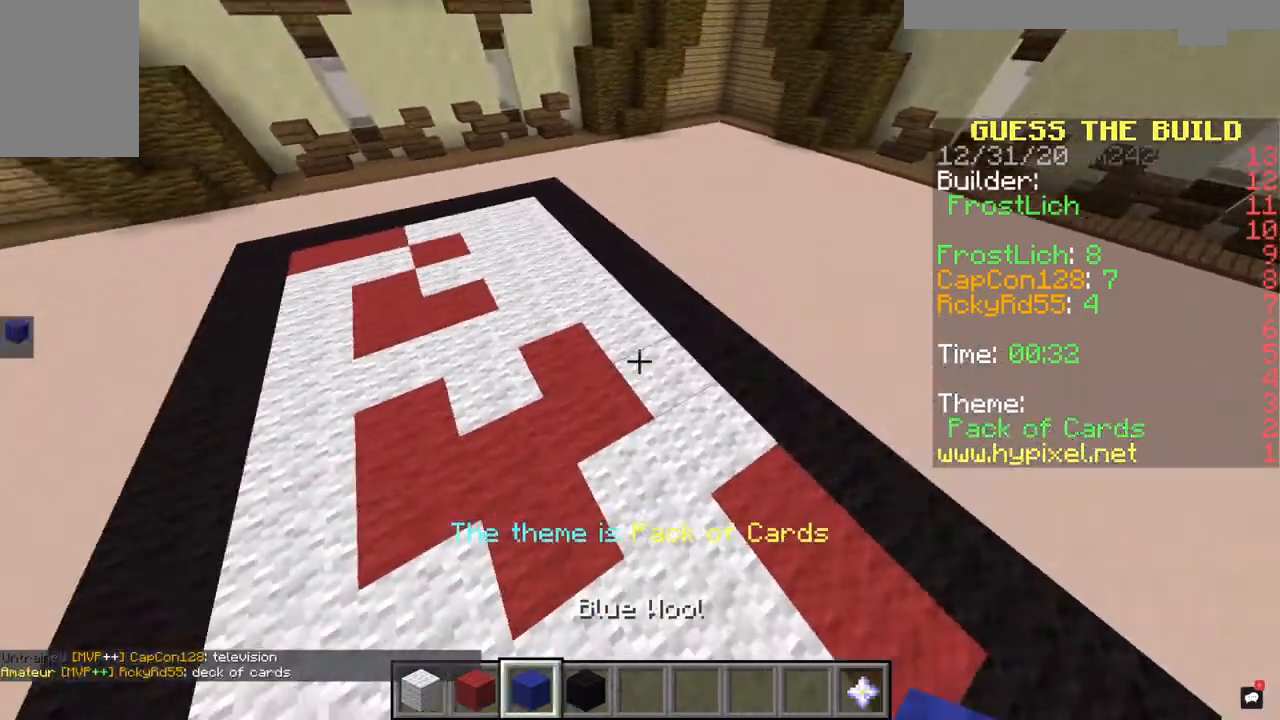
Gameplay with keyboard and mouse; each line is a JSON object with the keys and mouse buttons held at the frame after it. "events" lists presses ("down") and releases ("up") of "a", "d", "s", "space", "w", "mouse_left" and "mouse_right" between this image and that frame as [ms after this image, input, new state], when the widget could be followed in between. "mouse_left", "mouse_right" = the "left", "right" buttons of the "mouse" list. No other keys are recorded. Fast repeated clicks can show as one long hold. Mouse movement is not recorded.
{"keys": [], "mouse": [], "events": [[67, "d", "up"], [167, "w", "up"]]}
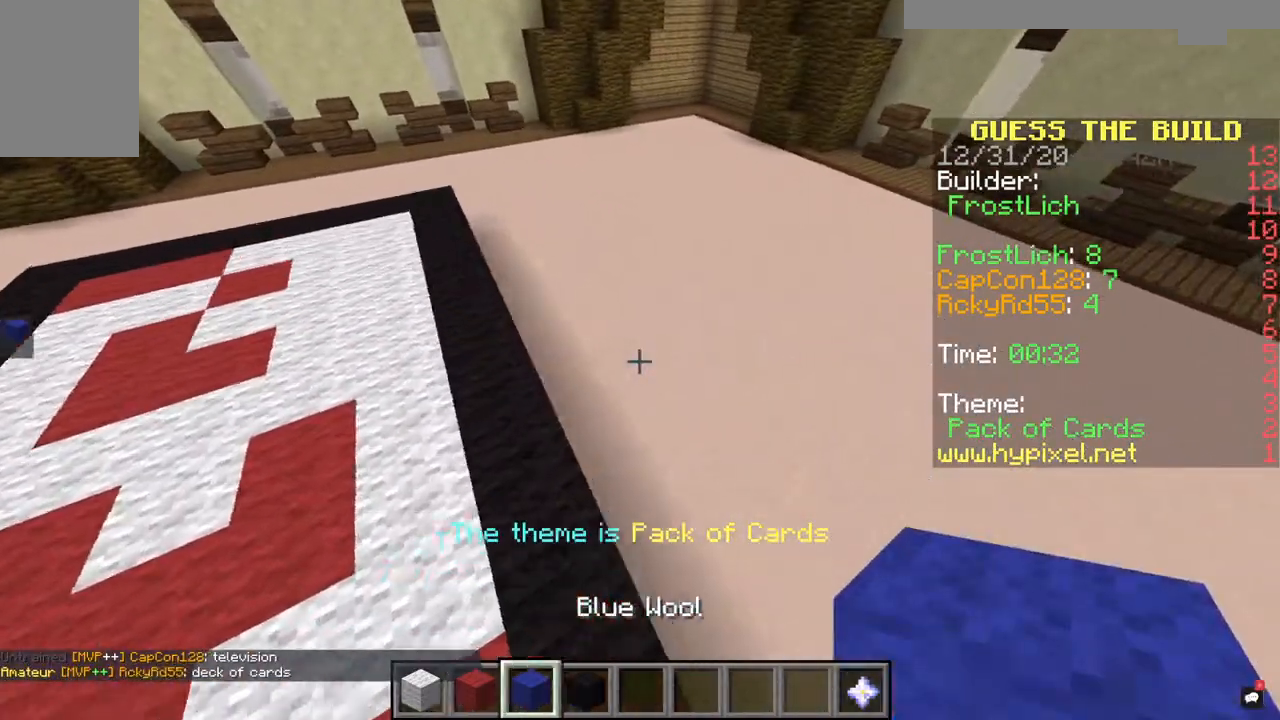
{"keys": [], "mouse": [], "events": []}
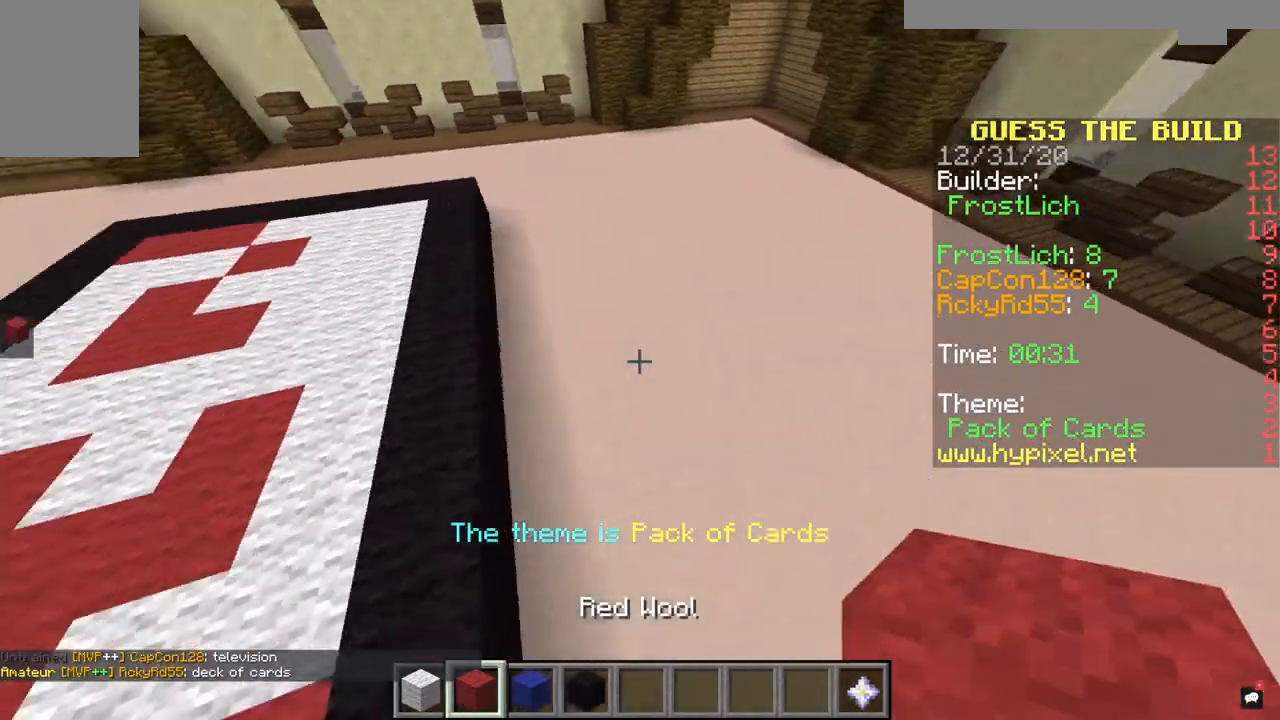
{"keys": ["a"], "mouse": [], "events": [[200, "a", "down"]]}
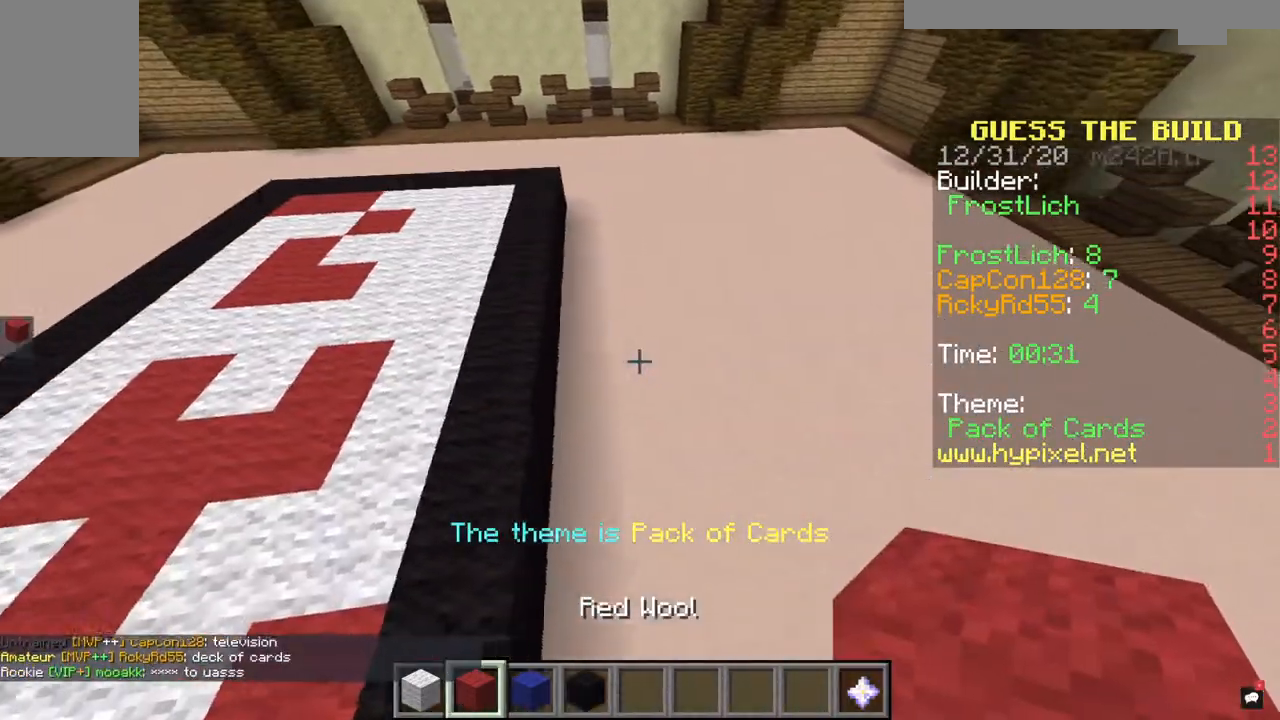
{"keys": ["a"], "mouse": [], "events": []}
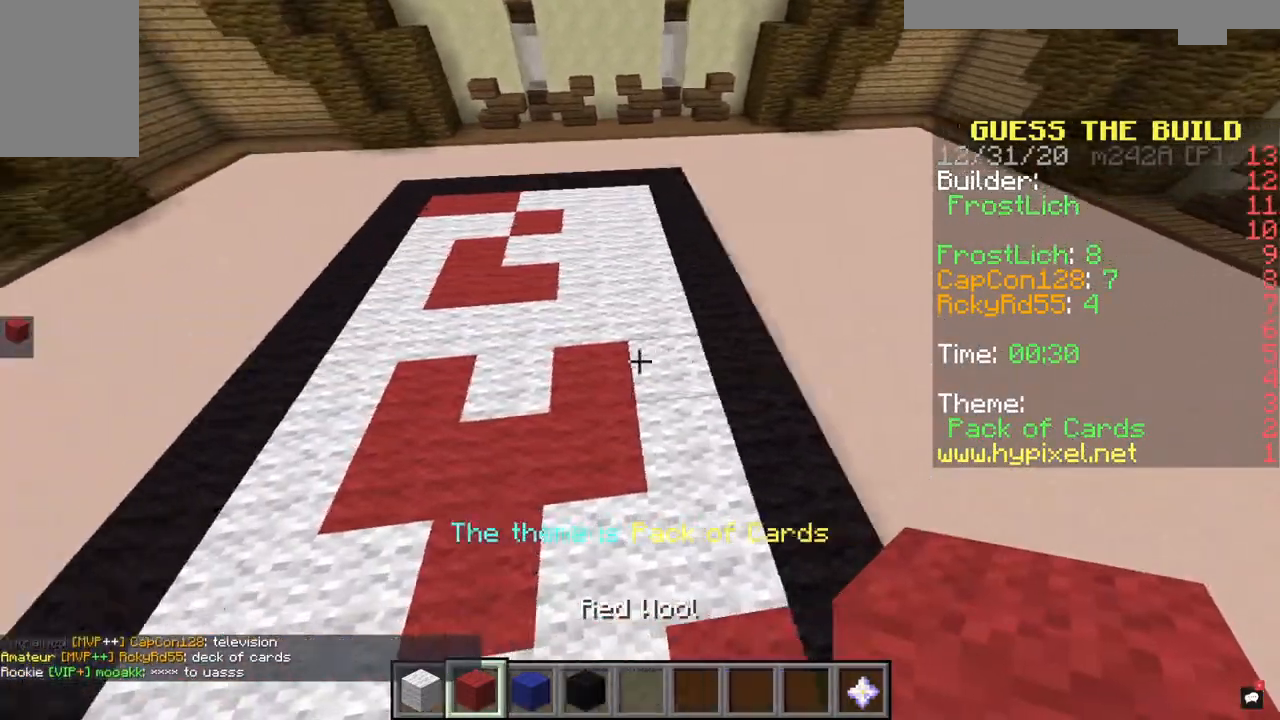
{"keys": [], "mouse": [], "events": [[367, "a", "up"]]}
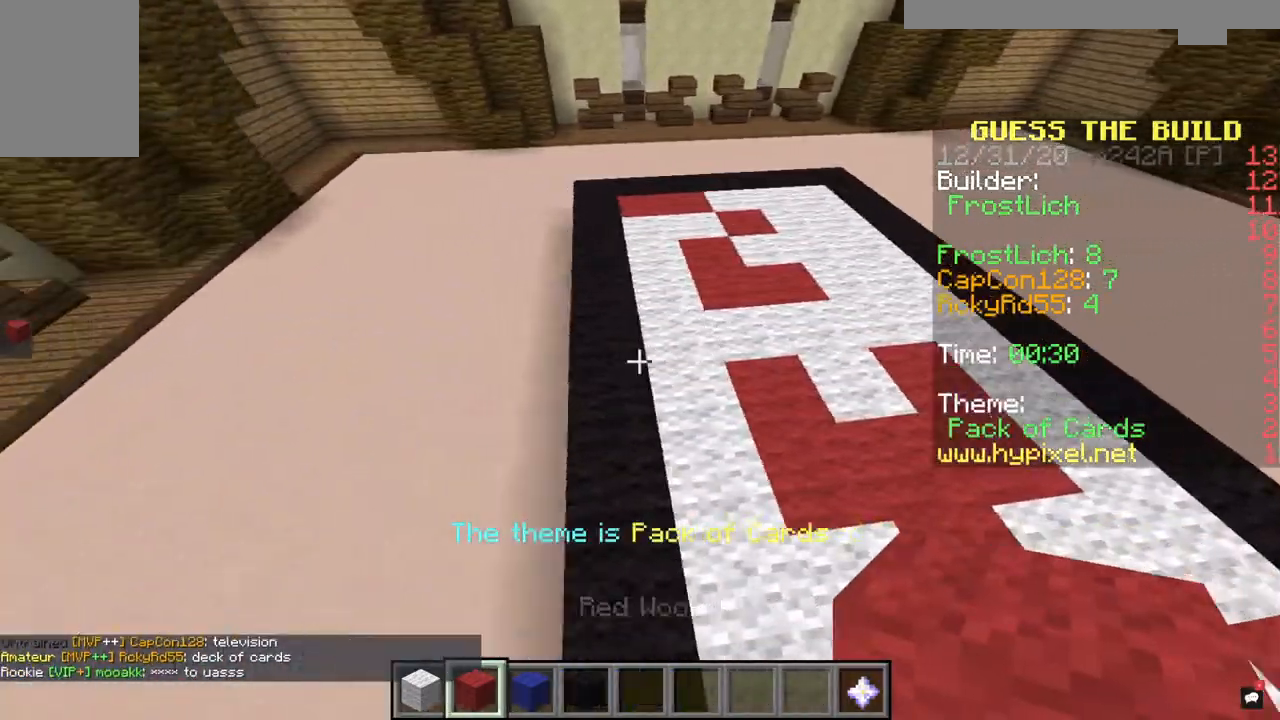
{"keys": ["a"], "mouse": [], "events": [[33, "d", "down"], [300, "a", "down"], [333, "d", "up"]]}
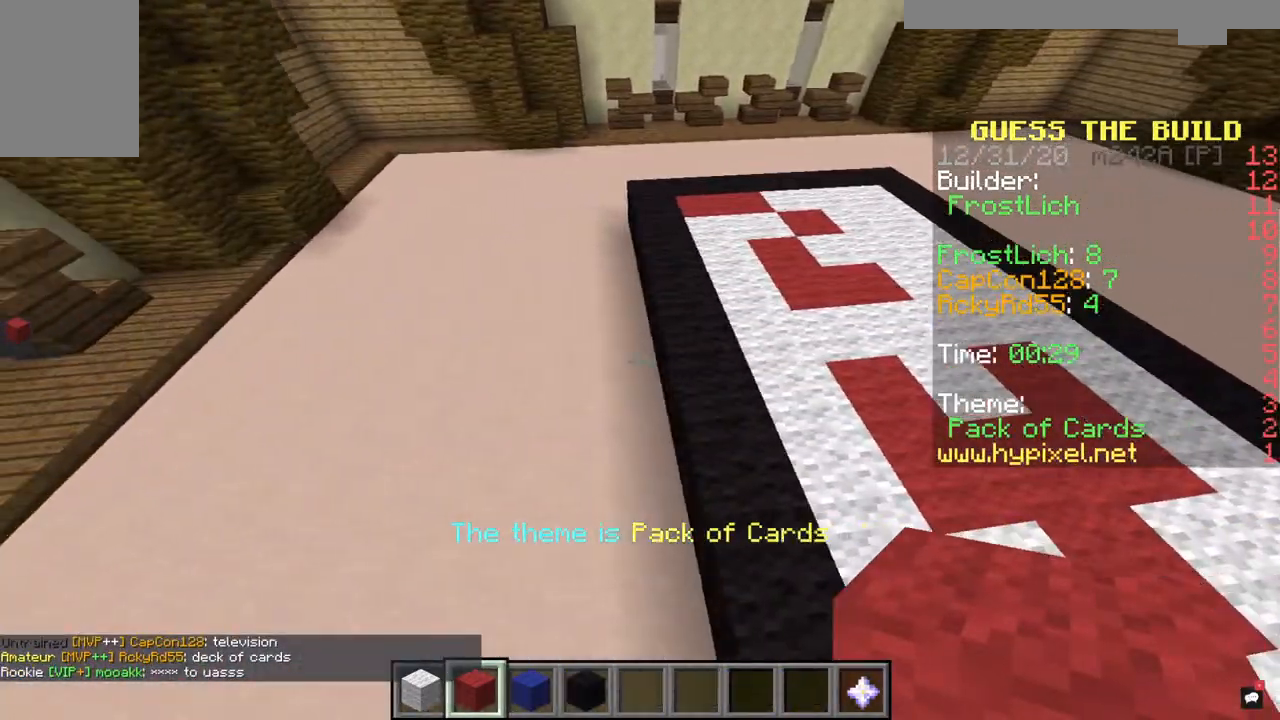
{"keys": ["d"], "mouse": [], "events": [[167, "a", "up"], [200, "d", "down"]]}
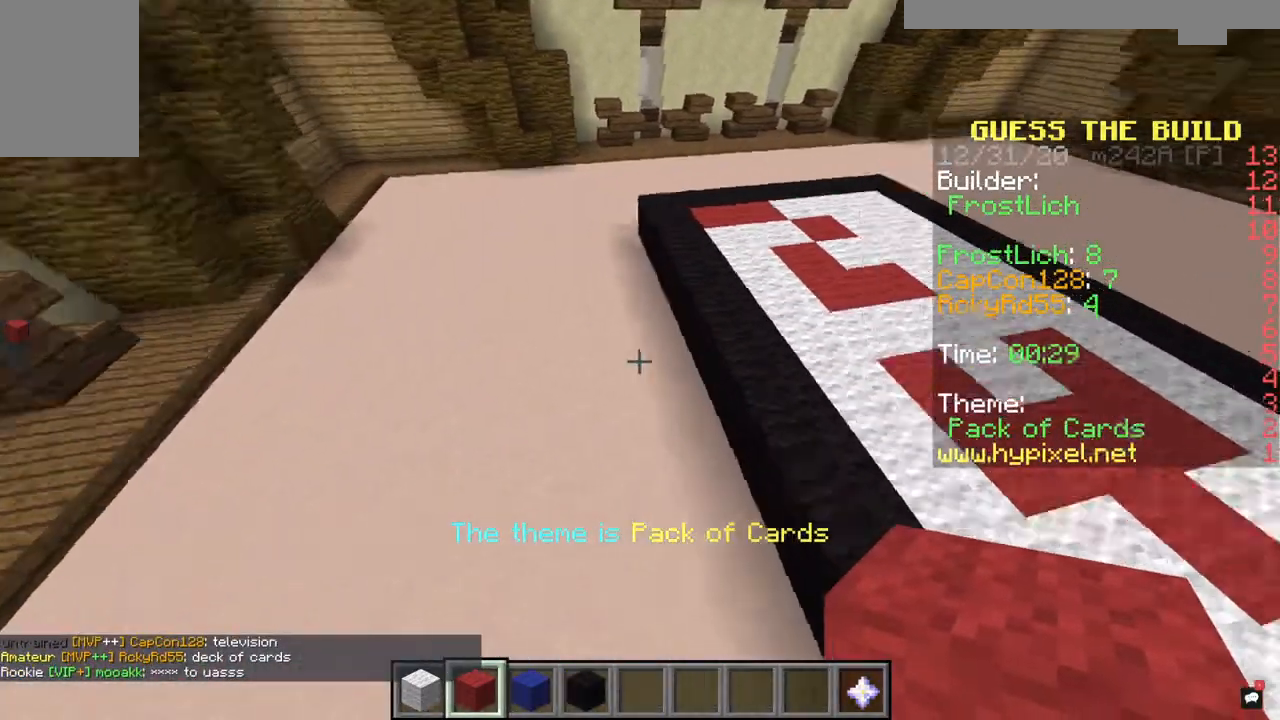
{"keys": ["d", "w"], "mouse": [], "events": [[33, "w", "down"], [167, "d", "up"], [233, "d", "down"]]}
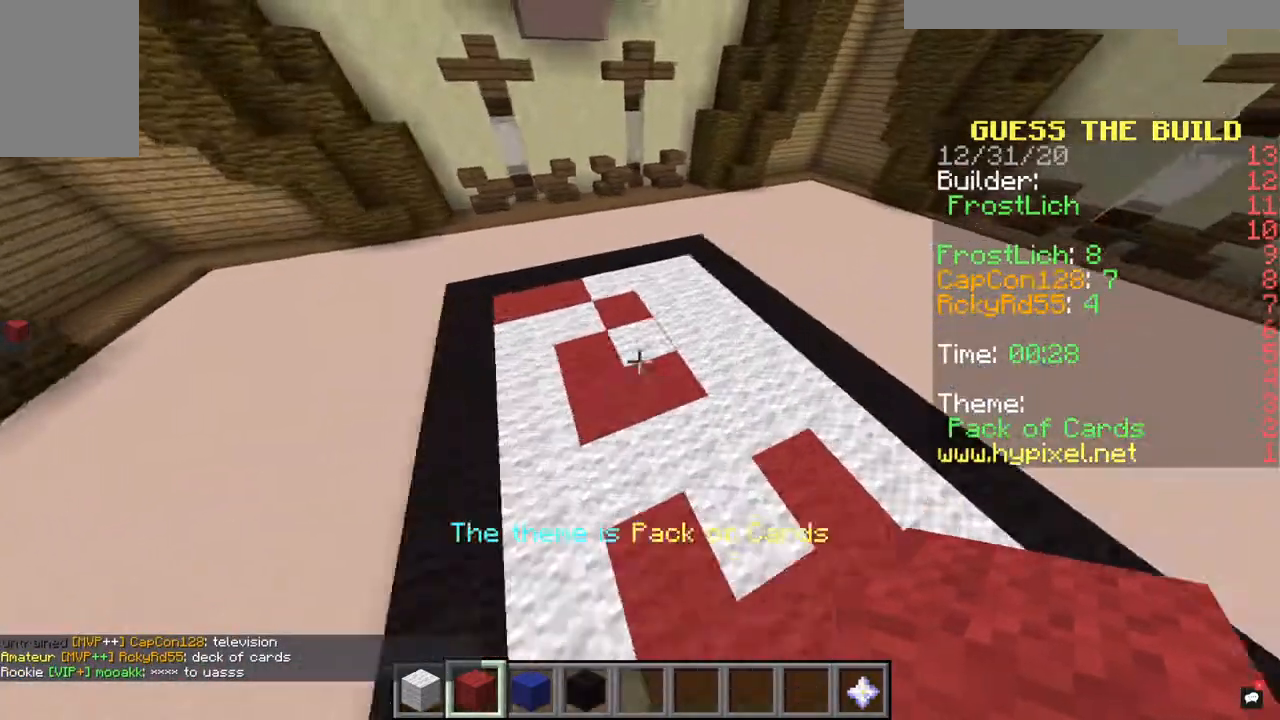
{"keys": ["a", "w"], "mouse": [], "events": [[67, "d", "up"], [233, "a", "down"]]}
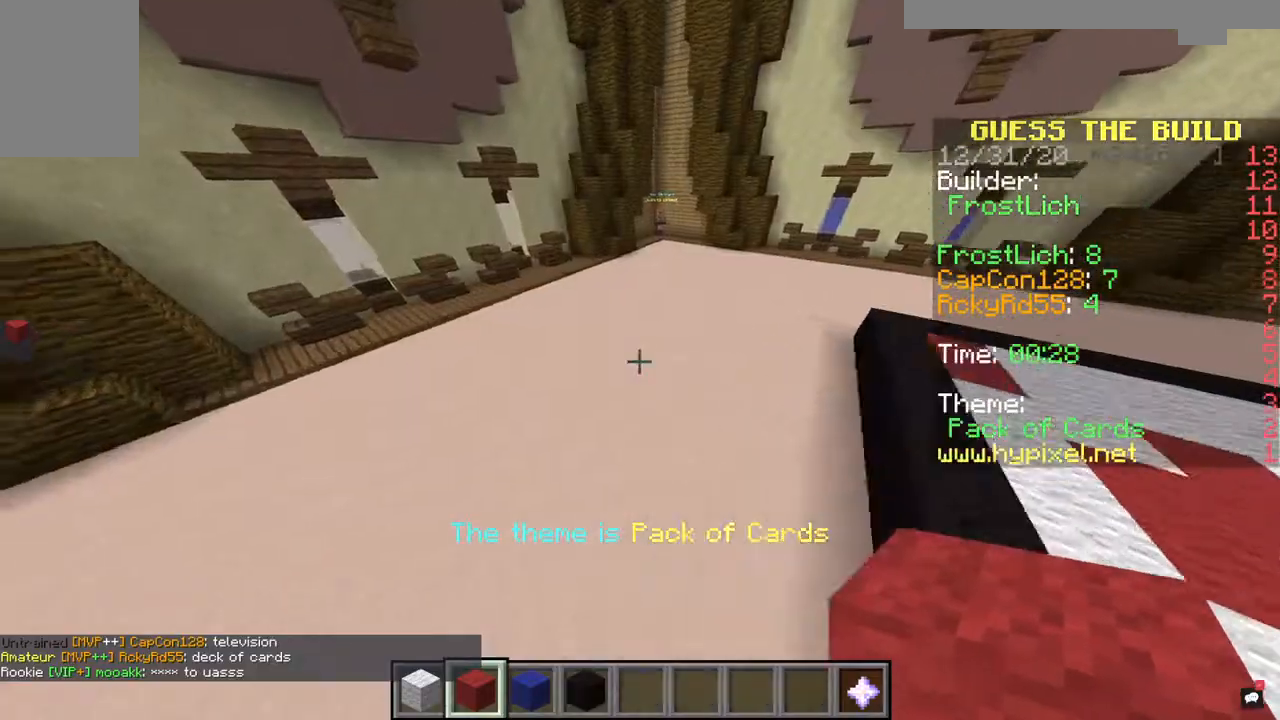
{"keys": ["a", "w"], "mouse": ["left"], "events": [[300, "mouse_left", "down"], [400, "mouse_left", "up"], [500, "mouse_left", "down"]]}
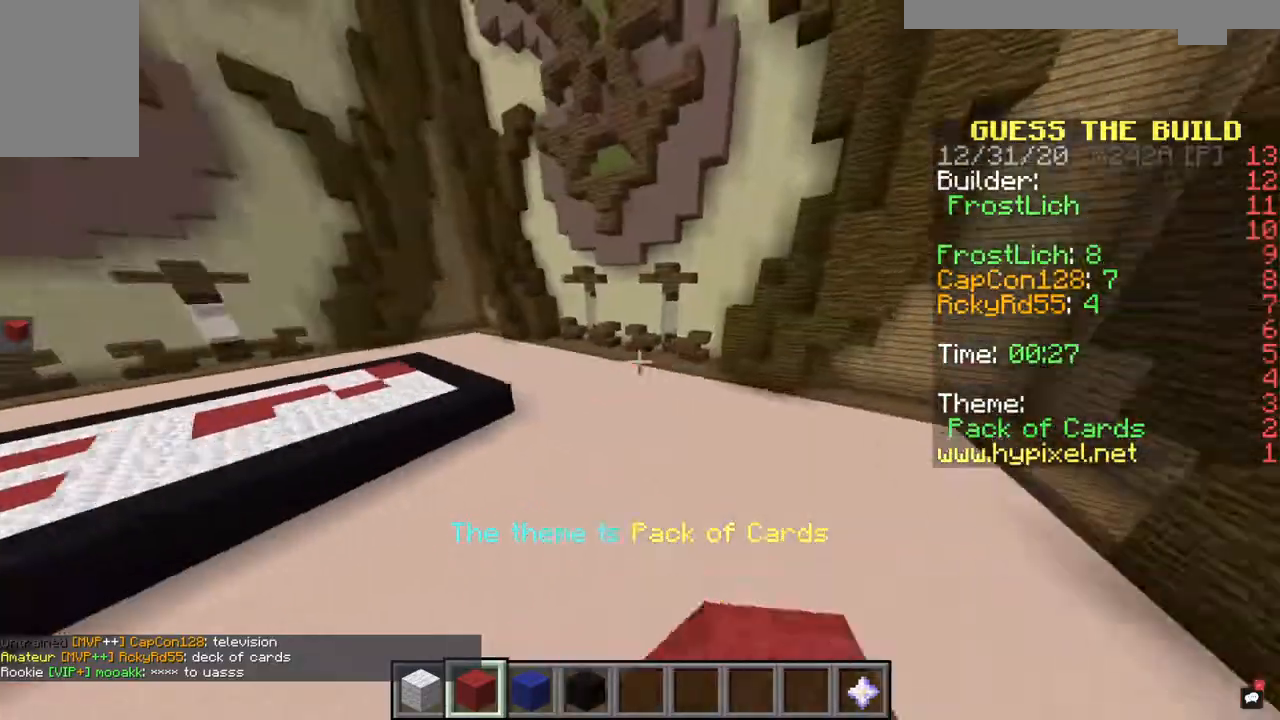
{"keys": ["a"], "mouse": ["left"], "events": [[100, "mouse_right", "down"], [167, "mouse_left", "up"], [233, "mouse_left", "down"], [233, "mouse_right", "up"], [300, "mouse_right", "down"], [333, "mouse_left", "up"], [367, "w", "up"], [433, "mouse_left", "down"], [467, "mouse_right", "up"]]}
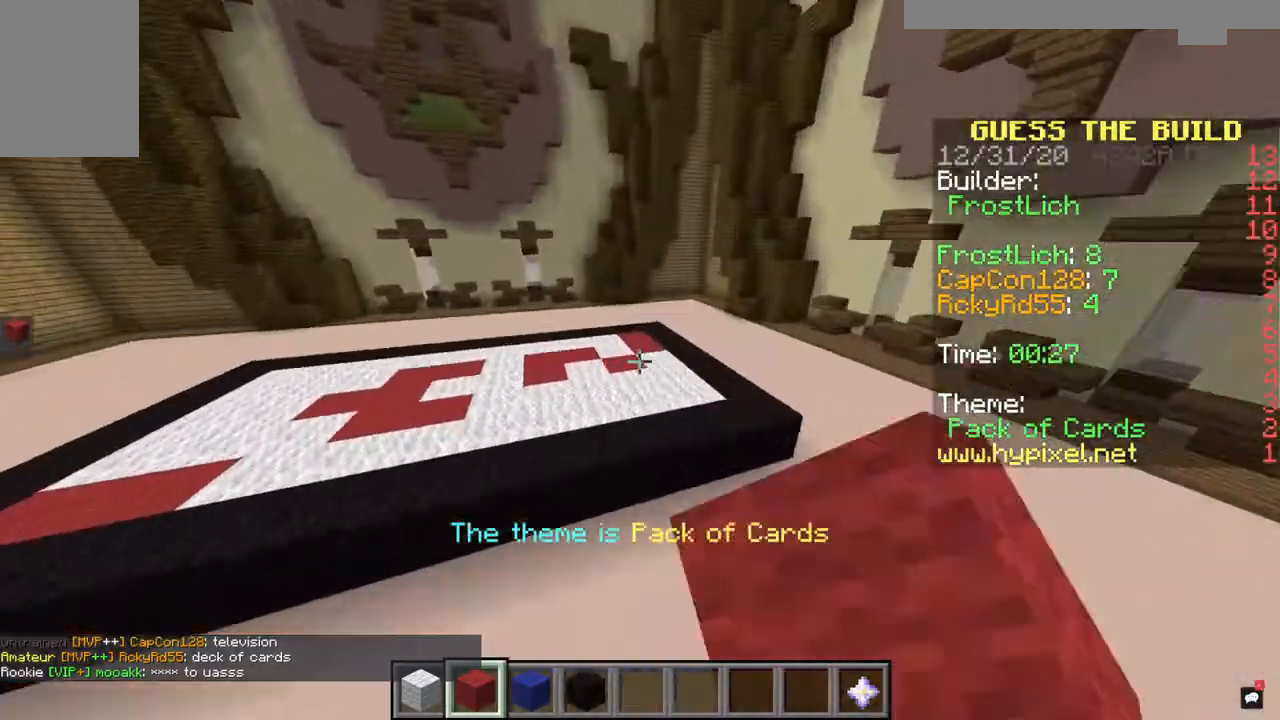
{"keys": ["a", "w"], "mouse": ["right"], "events": [[33, "mouse_left", "up"], [33, "mouse_right", "down"], [100, "mouse_right", "up"], [167, "mouse_left", "down"], [233, "mouse_left", "up"], [267, "mouse_right", "down"], [300, "w", "down"], [400, "mouse_left", "down"], [400, "mouse_right", "up"], [467, "mouse_left", "up"], [500, "mouse_right", "down"]]}
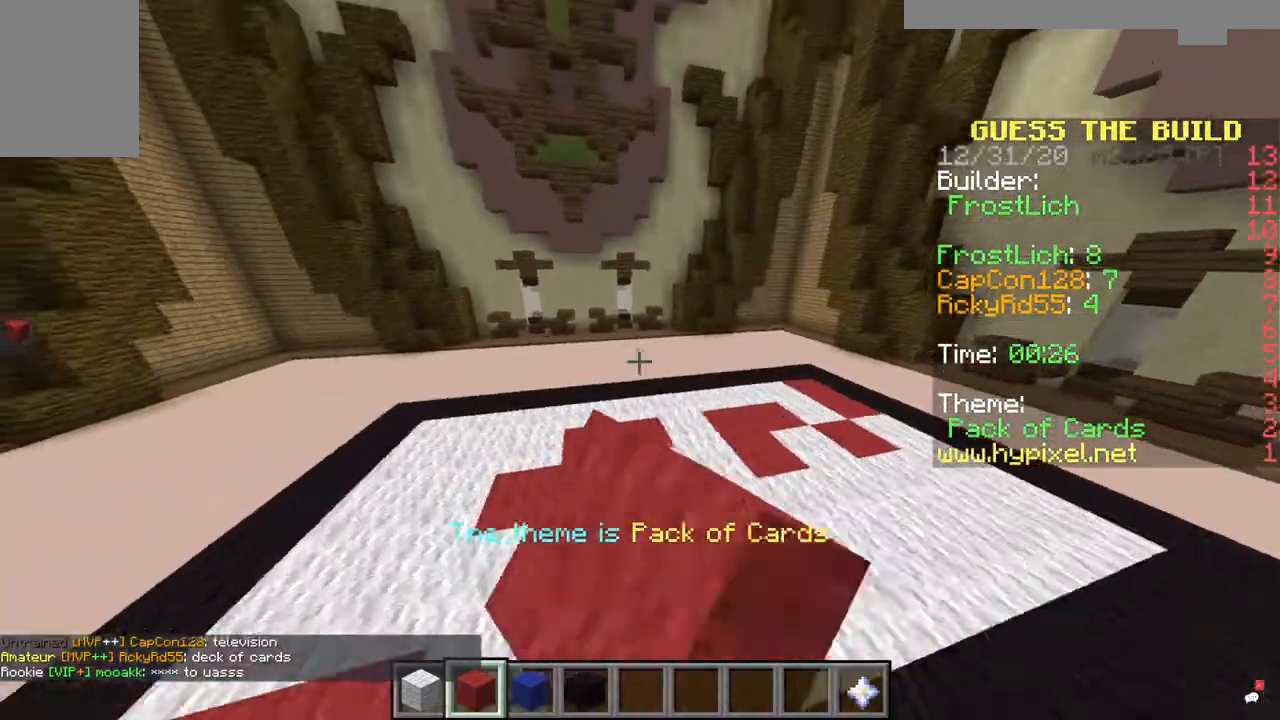
{"keys": ["a"], "mouse": ["right"], "events": [[33, "w", "up"], [133, "mouse_left", "down"], [133, "mouse_right", "up"], [167, "d", "down"], [200, "a", "up"], [200, "mouse_right", "down"], [233, "mouse_left", "up"], [333, "mouse_left", "down"], [367, "mouse_right", "up"], [433, "a", "down"], [433, "mouse_left", "up"], [433, "mouse_right", "down"], [500, "d", "up"]]}
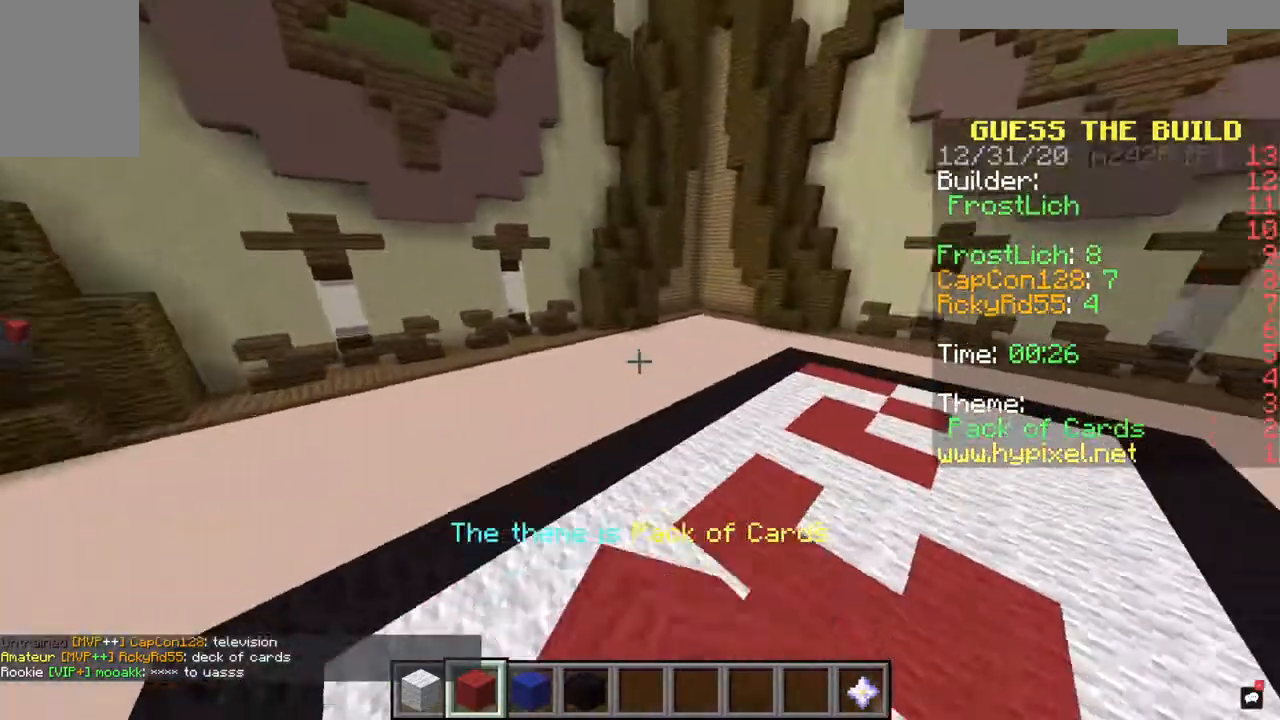
{"keys": ["a"], "mouse": [], "events": [[33, "mouse_left", "down"], [67, "mouse_right", "up"], [133, "mouse_right", "down"], [167, "mouse_left", "up"], [267, "mouse_left", "down"], [267, "mouse_right", "up"], [333, "mouse_right", "down"], [367, "mouse_left", "up"], [467, "mouse_right", "up"]]}
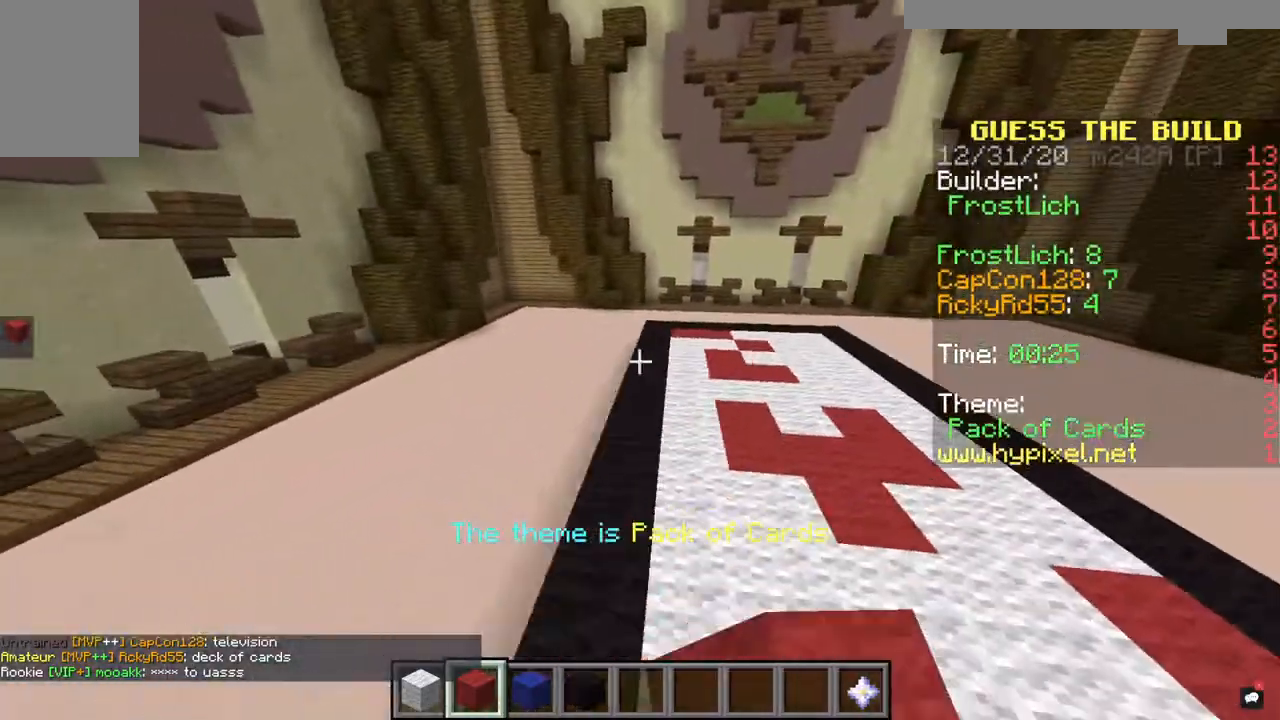
{"keys": [], "mouse": ["right"], "events": [[67, "a", "up"], [67, "mouse_right", "down"], [200, "mouse_left", "down"], [200, "mouse_right", "up"], [267, "mouse_left", "up"], [300, "mouse_right", "down"], [433, "mouse_left", "down"], [433, "mouse_right", "up"], [500, "mouse_left", "up"], [500, "mouse_right", "down"]]}
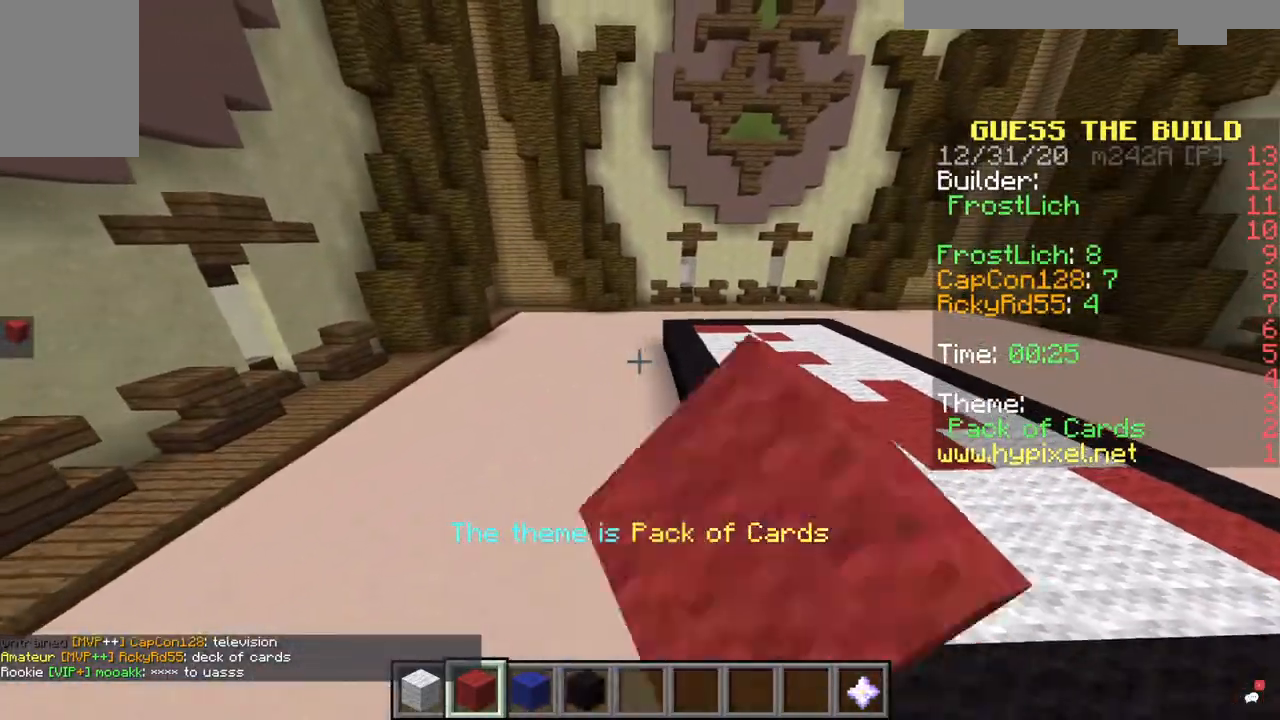
{"keys": [], "mouse": ["right"], "events": [[133, "mouse_left", "down"], [167, "mouse_right", "up"], [200, "mouse_left", "up"], [233, "mouse_right", "down"], [367, "mouse_left", "down"], [367, "mouse_right", "up"], [433, "mouse_right", "down"], [500, "mouse_left", "up"]]}
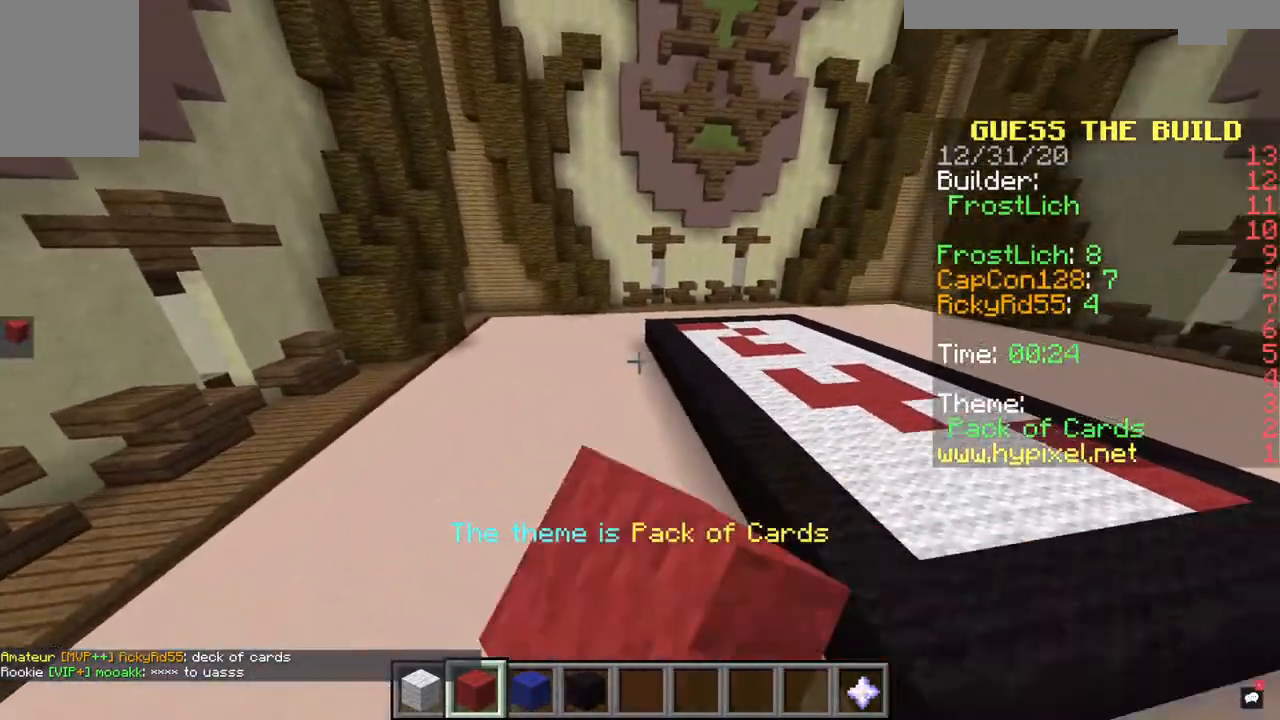
{"keys": [], "mouse": ["right"], "events": [[67, "mouse_right", "up"], [100, "mouse_left", "down"], [167, "mouse_right", "down"], [200, "mouse_left", "up"], [333, "mouse_right", "up"], [400, "mouse_right", "down"]]}
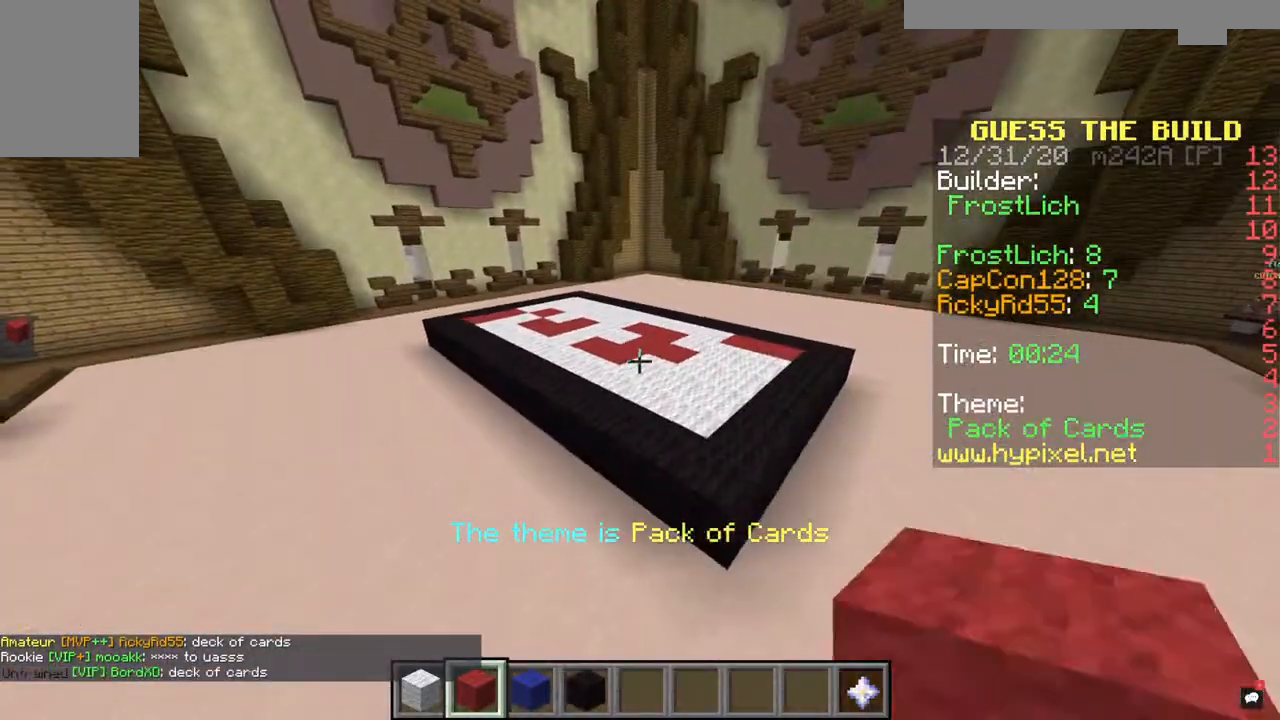
{"keys": ["a"], "mouse": ["left", "right"], "events": [[33, "mouse_right", "up"], [67, "mouse_left", "down"], [167, "mouse_left", "up"], [167, "mouse_right", "down"], [300, "mouse_right", "up"], [367, "a", "down"], [367, "mouse_right", "down"], [500, "mouse_left", "down"]]}
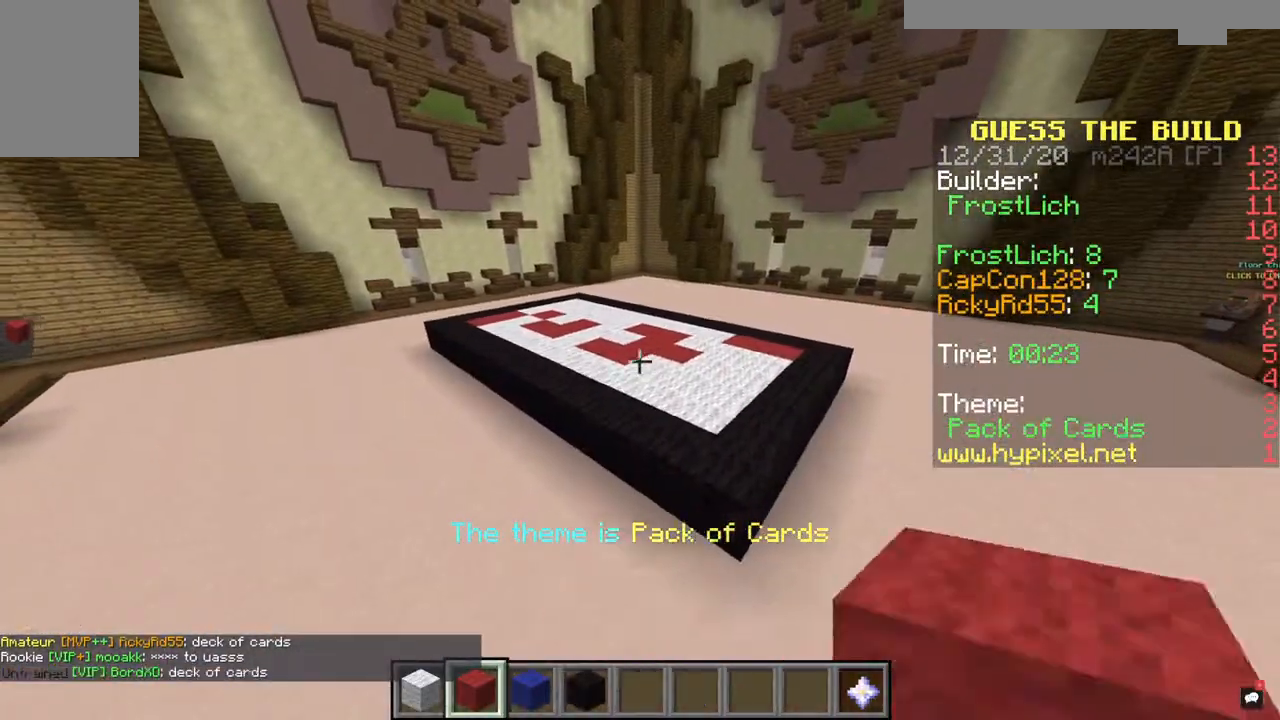
{"keys": ["w"], "mouse": ["left"], "events": [[33, "mouse_right", "up"], [67, "mouse_left", "up"], [100, "mouse_right", "down"], [233, "mouse_left", "down"], [233, "mouse_right", "up"], [300, "mouse_left", "up"], [333, "mouse_right", "down"], [400, "a", "up"], [467, "mouse_left", "down"], [467, "mouse_right", "up"], [467, "w", "down"]]}
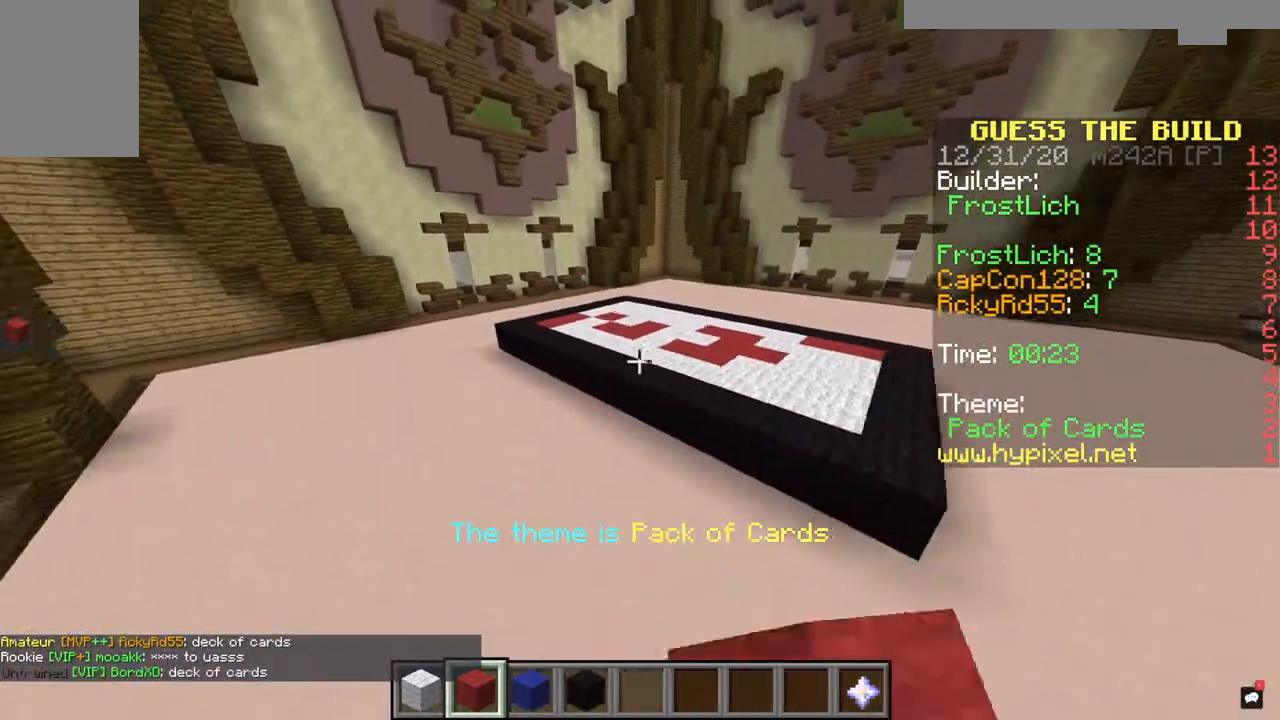
{"keys": [], "mouse": ["right"], "events": [[33, "mouse_right", "down"], [100, "mouse_left", "up"], [100, "w", "up"], [200, "mouse_left", "down"], [200, "mouse_right", "up"], [267, "mouse_right", "down"], [333, "mouse_left", "up"], [400, "mouse_left", "down"], [400, "mouse_right", "up"], [467, "mouse_left", "up"], [500, "mouse_right", "down"]]}
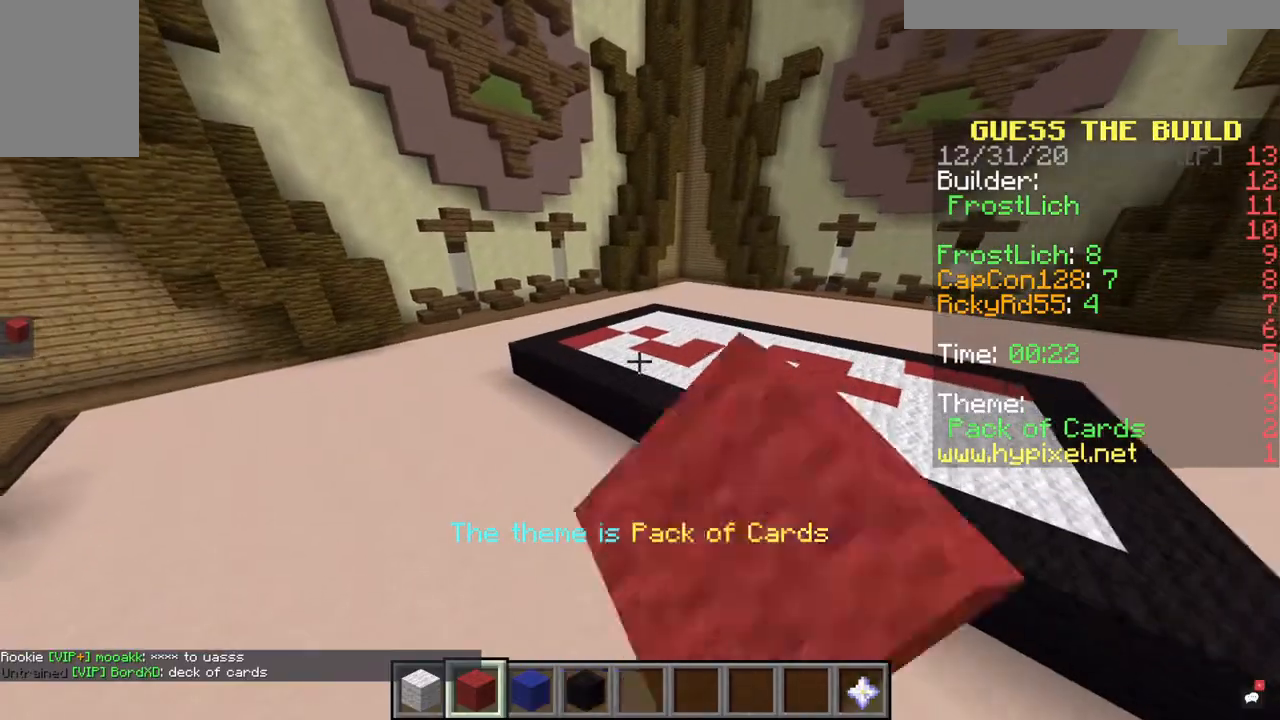
{"keys": [], "mouse": ["right"], "events": [[100, "d", "down"], [133, "mouse_left", "down"], [133, "mouse_right", "up"], [200, "mouse_left", "up"], [200, "mouse_right", "down"], [367, "d", "up"], [367, "mouse_right", "up"], [433, "mouse_right", "down"]]}
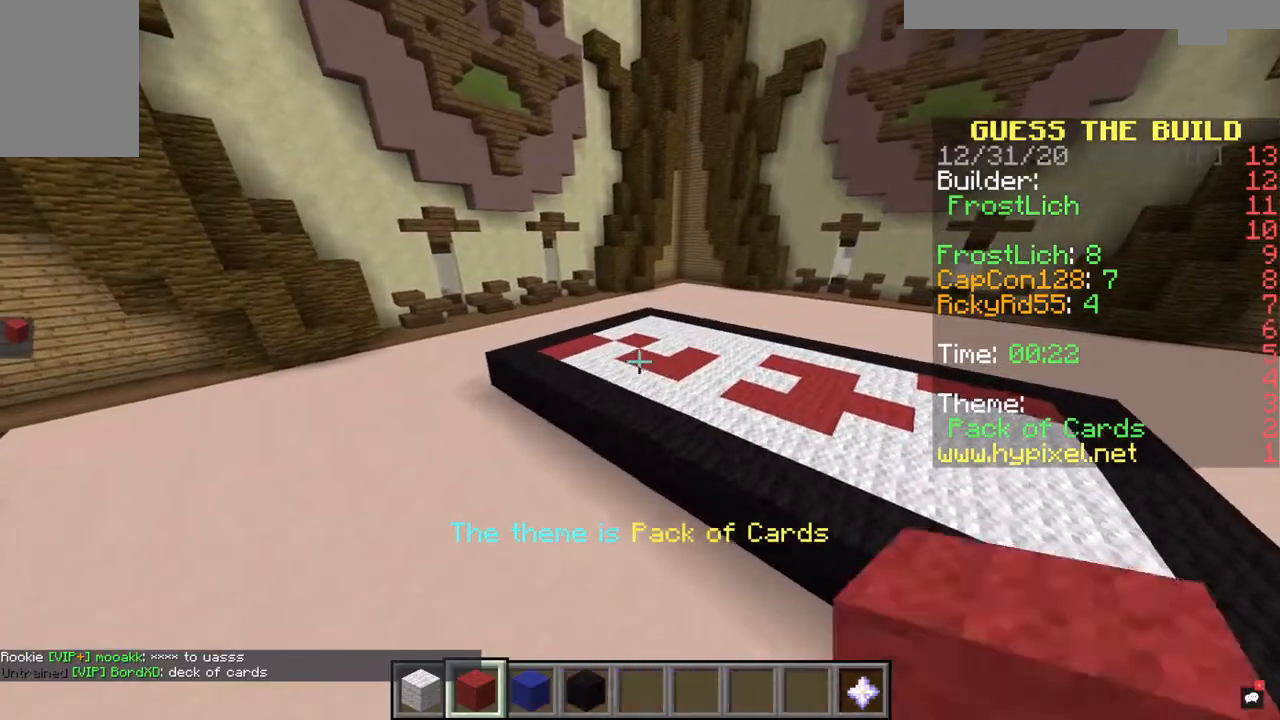
{"keys": [], "mouse": [], "events": [[67, "d", "down"], [67, "mouse_right", "up"], [133, "mouse_left", "down"], [200, "mouse_right", "down"], [233, "mouse_left", "up"], [300, "mouse_left", "down"], [300, "mouse_right", "up"], [467, "mouse_left", "up"], [500, "d", "up"]]}
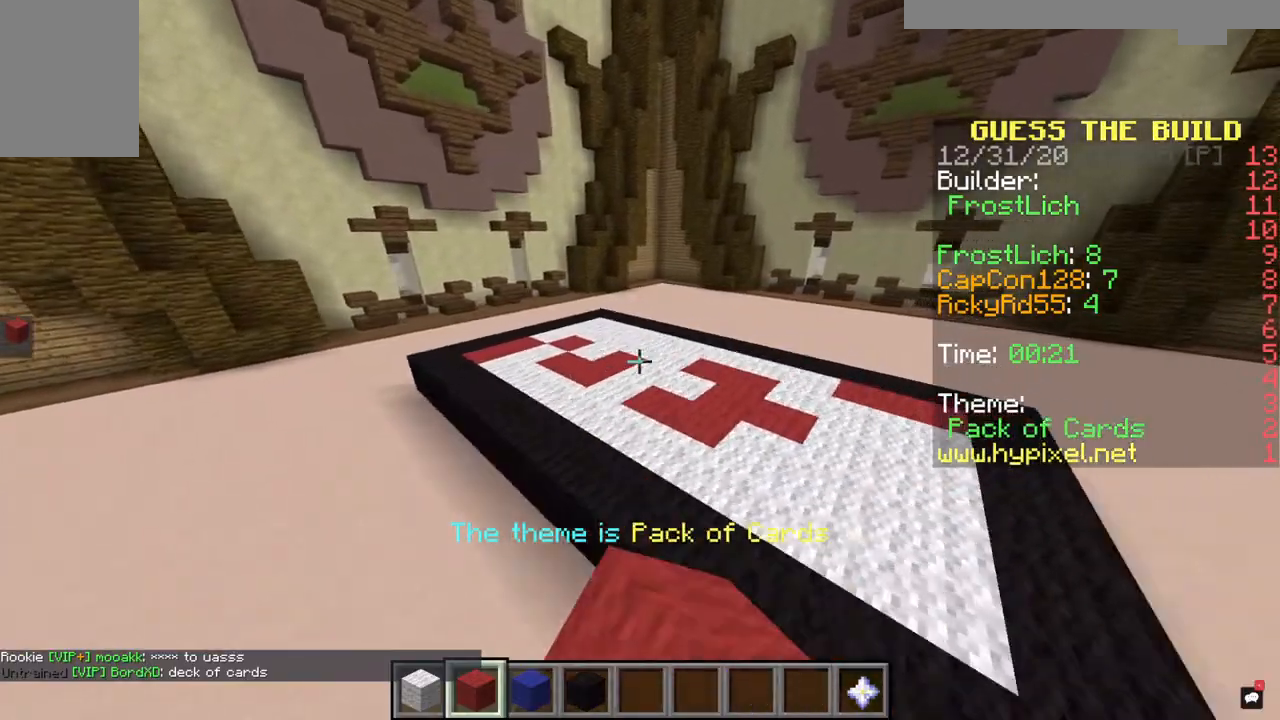
{"keys": [], "mouse": [], "events": [[33, "mouse_left", "down"], [167, "mouse_left", "up"], [233, "mouse_left", "down"], [333, "mouse_left", "up"], [400, "mouse_left", "down"], [500, "mouse_left", "up"]]}
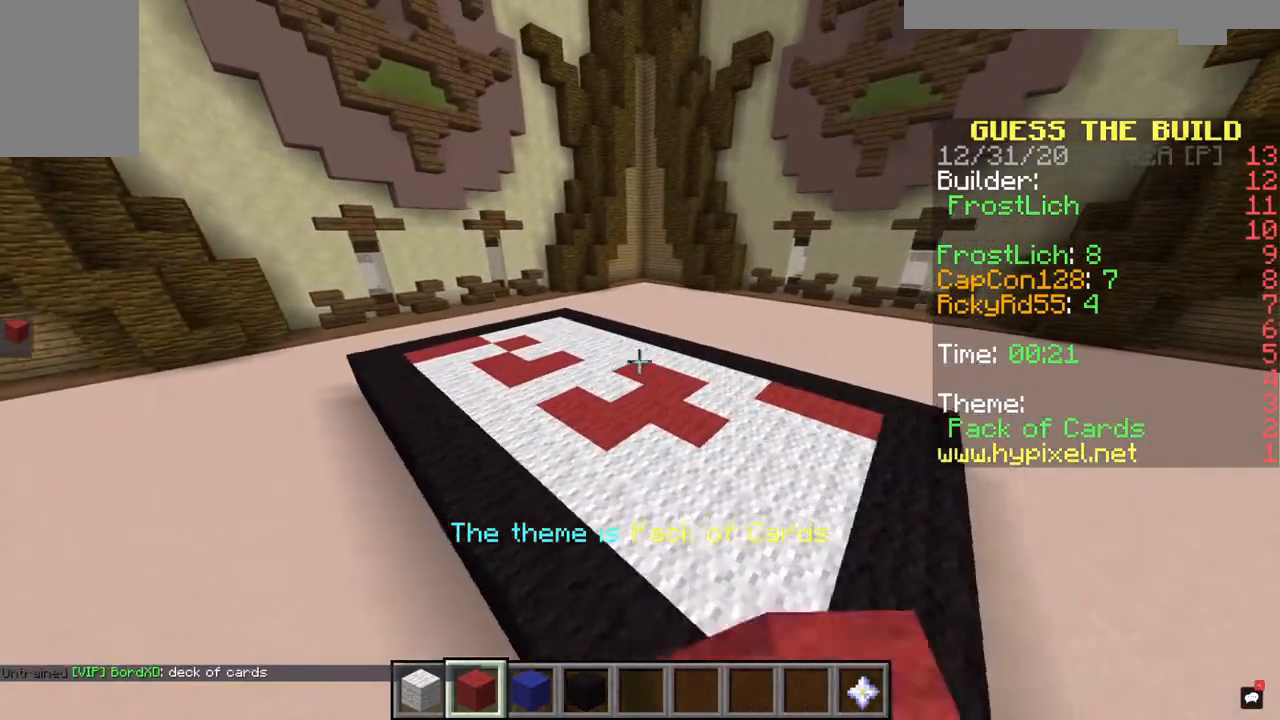
{"keys": [], "mouse": ["left"], "events": [[67, "mouse_left", "down"], [200, "mouse_left", "up"], [233, "mouse_left", "down"], [300, "d", "down"], [433, "d", "up"]]}
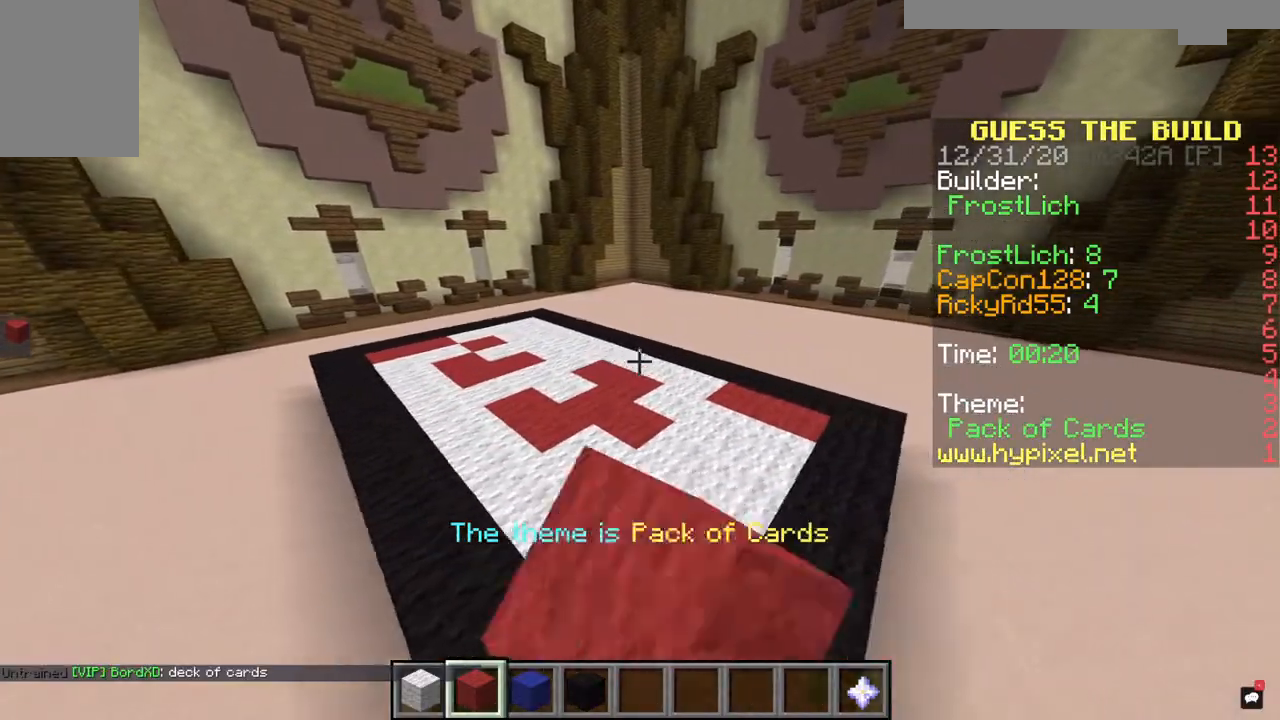
{"keys": ["a", "w"], "mouse": ["left"], "events": [[467, "a", "down"], [467, "w", "down"]]}
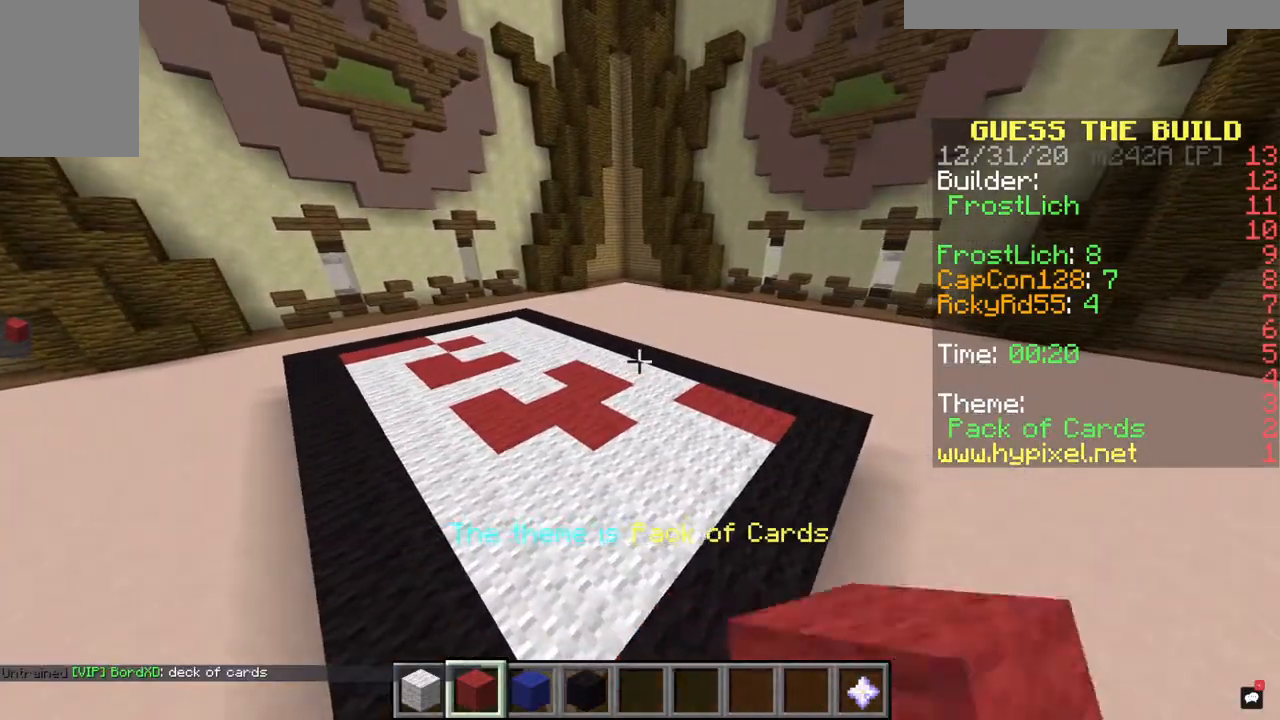
{"keys": ["a", "w"], "mouse": ["left"], "events": []}
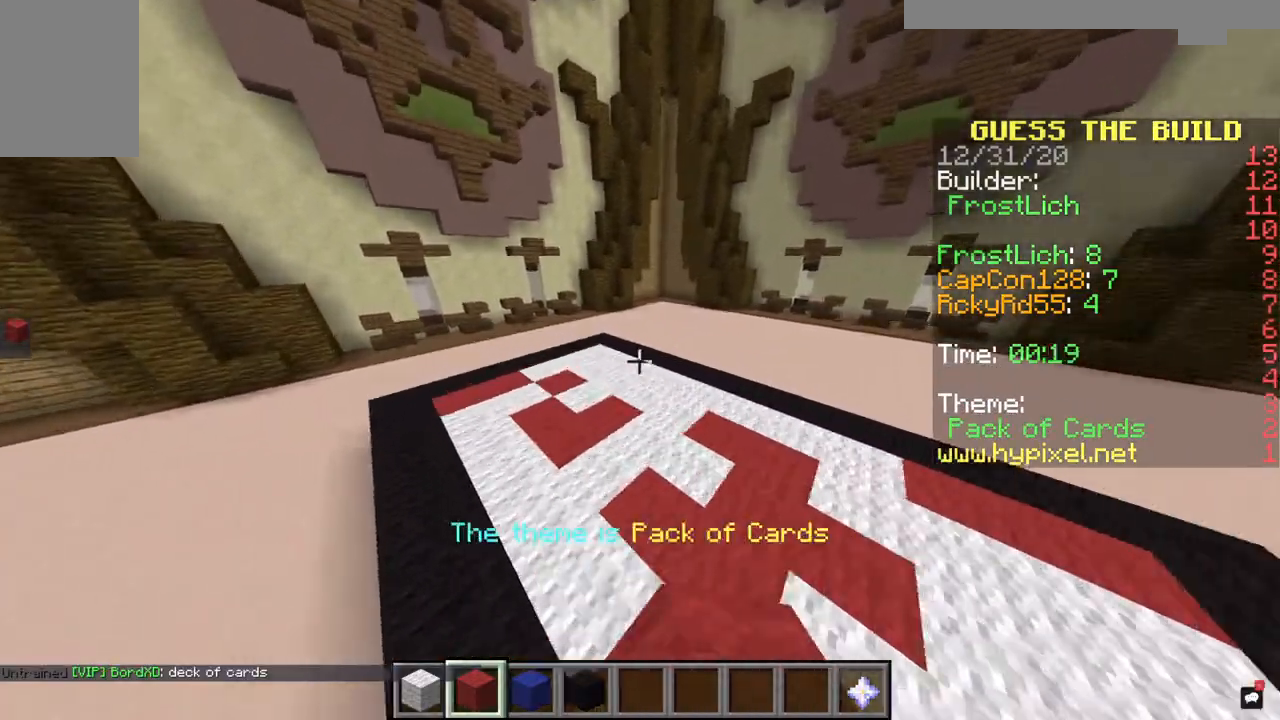
{"keys": ["w"], "mouse": [], "events": [[400, "a", "up"], [500, "mouse_left", "up"]]}
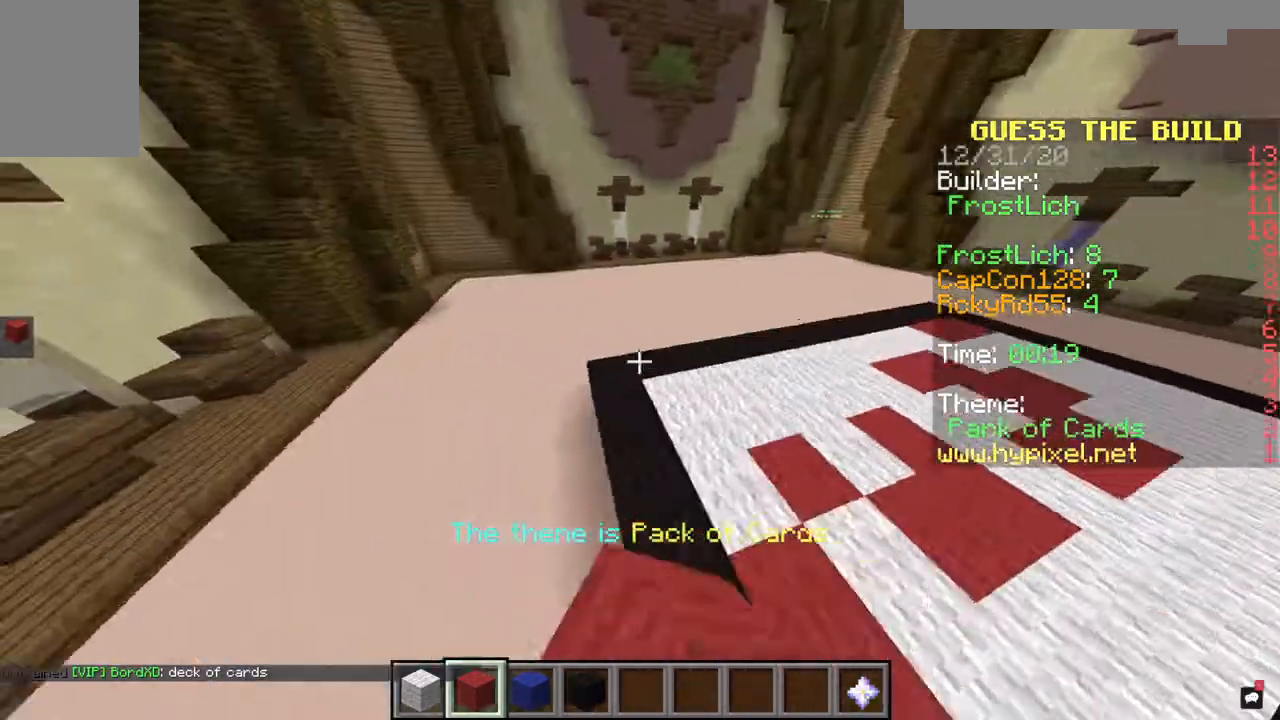
{"keys": ["w"], "mouse": ["left"], "events": [[300, "mouse_left", "down"]]}
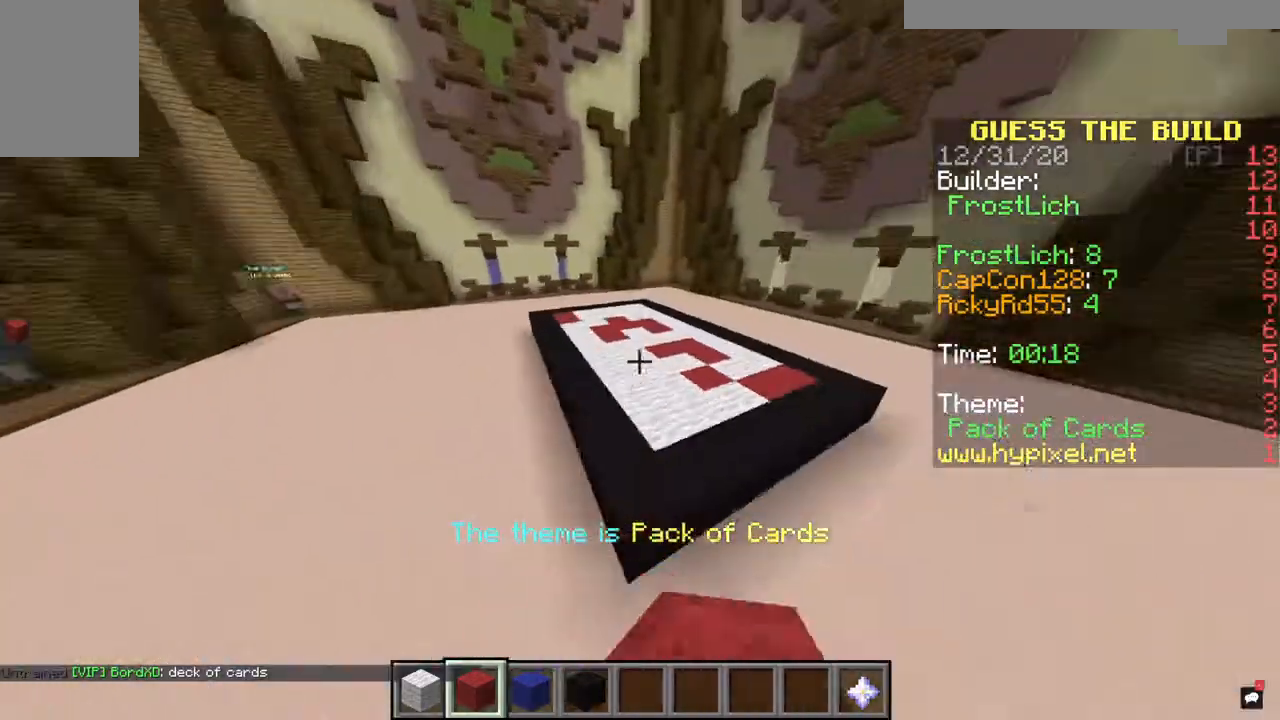
{"keys": ["a", "w"], "mouse": ["left"], "events": [[333, "mouse_left", "up"], [400, "mouse_left", "down"], [500, "a", "down"]]}